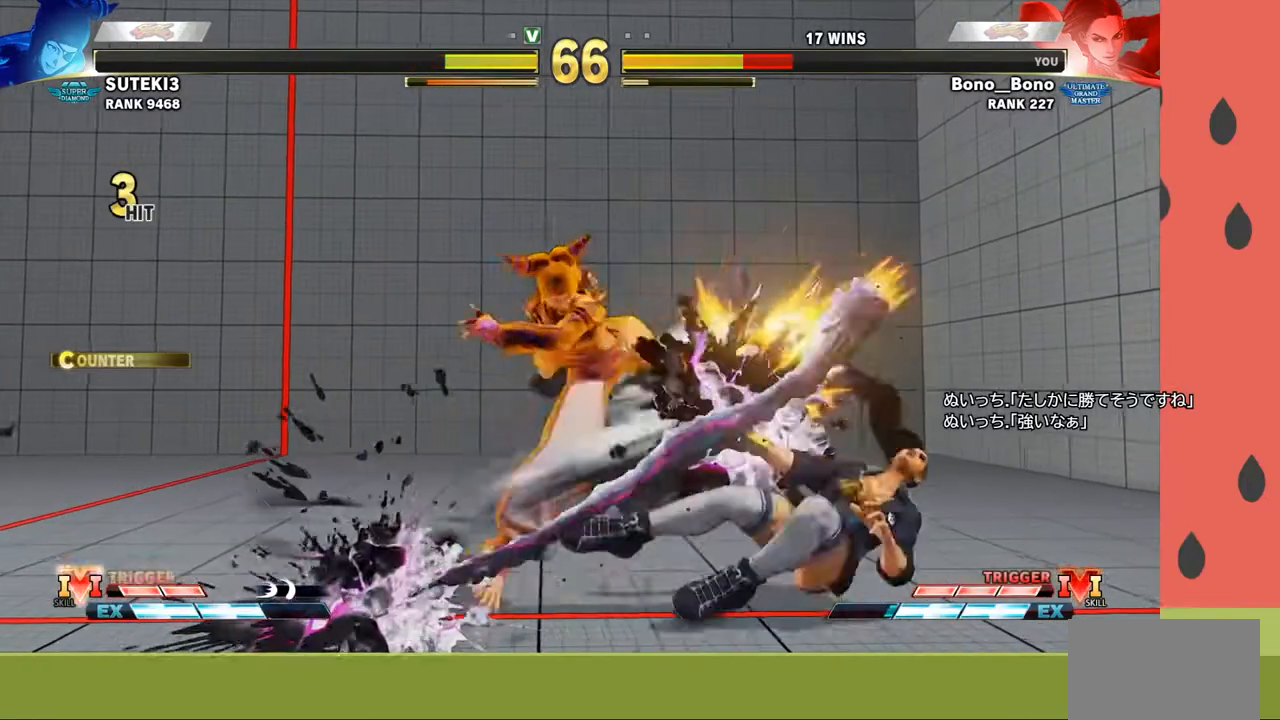
Gameplay with a controller (arcade stick); each line is a JSON object with the inputs held at the frame after it. "events" lists button and stick changes between this image and that frame as [ms after this image, input, new state], when the widget could be followed in between. Not read: L3 R3.
{"buttons": [], "left_stick": "down-right", "events": []}
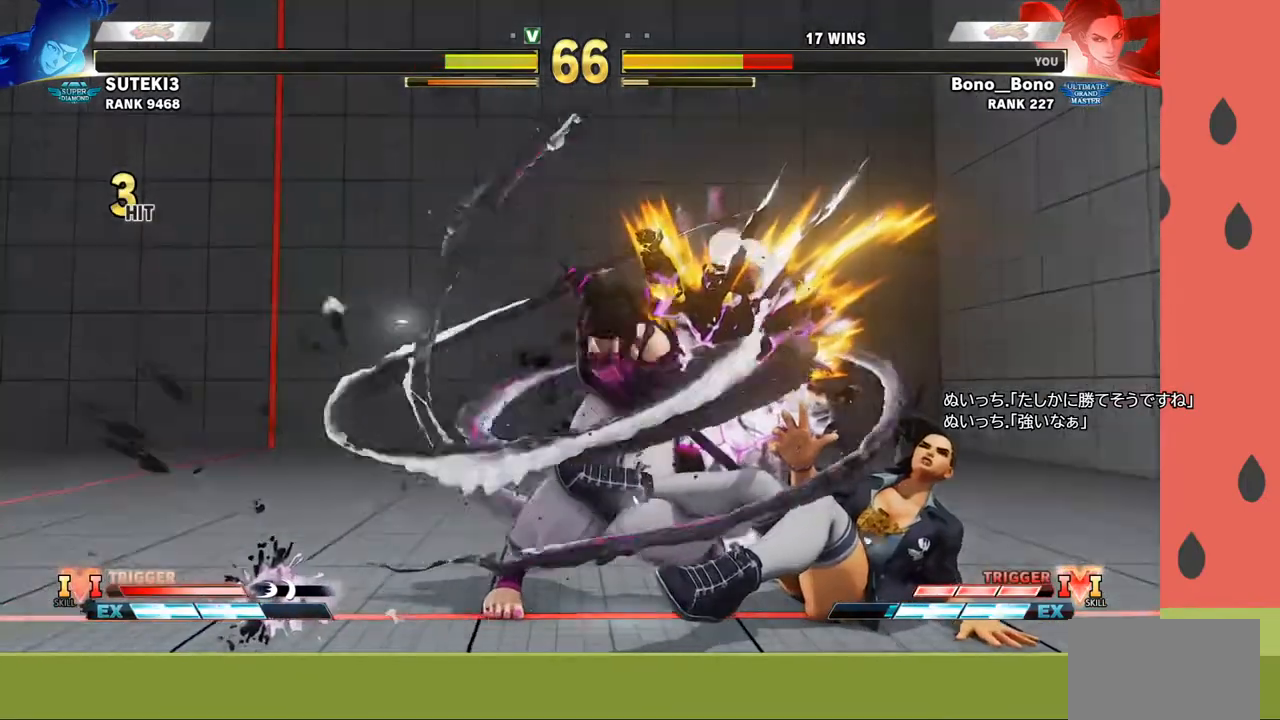
{"buttons": [], "left_stick": "down-right", "events": [[117, "left_stick", "right"], [417, "left_stick", "down-right"]]}
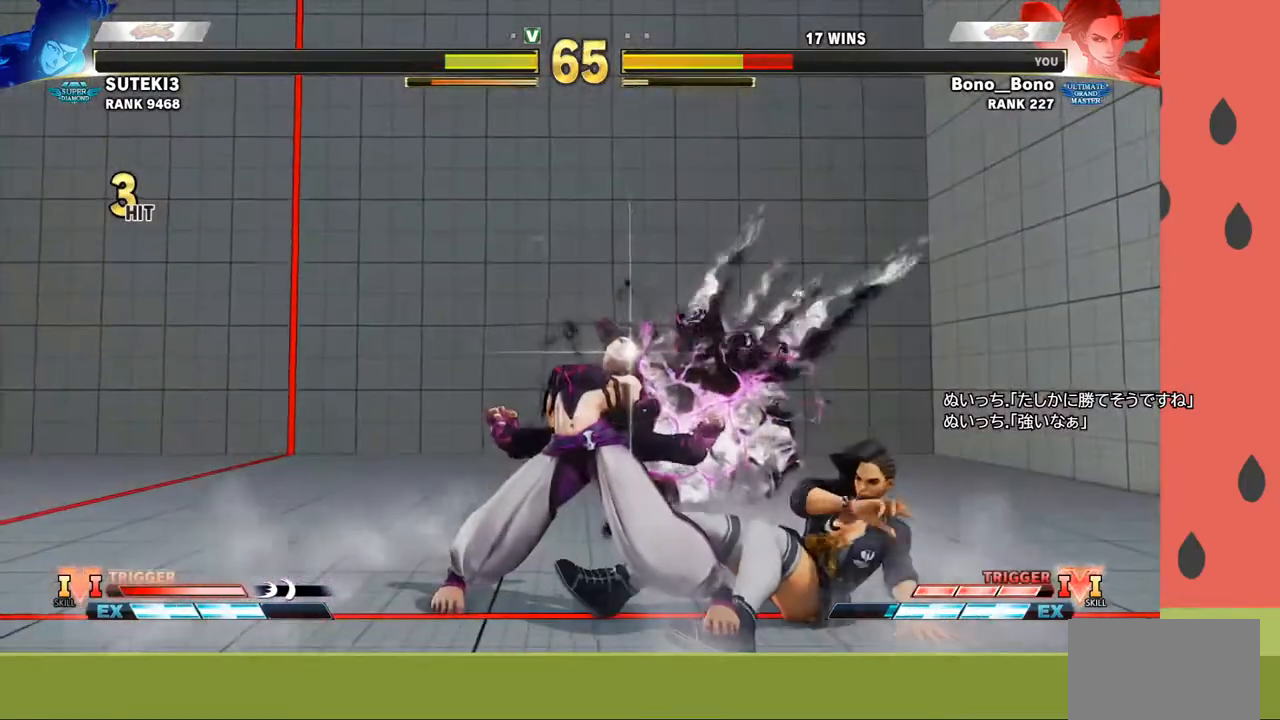
{"buttons": [], "left_stick": "right", "events": [[433, "left_stick", "right"]]}
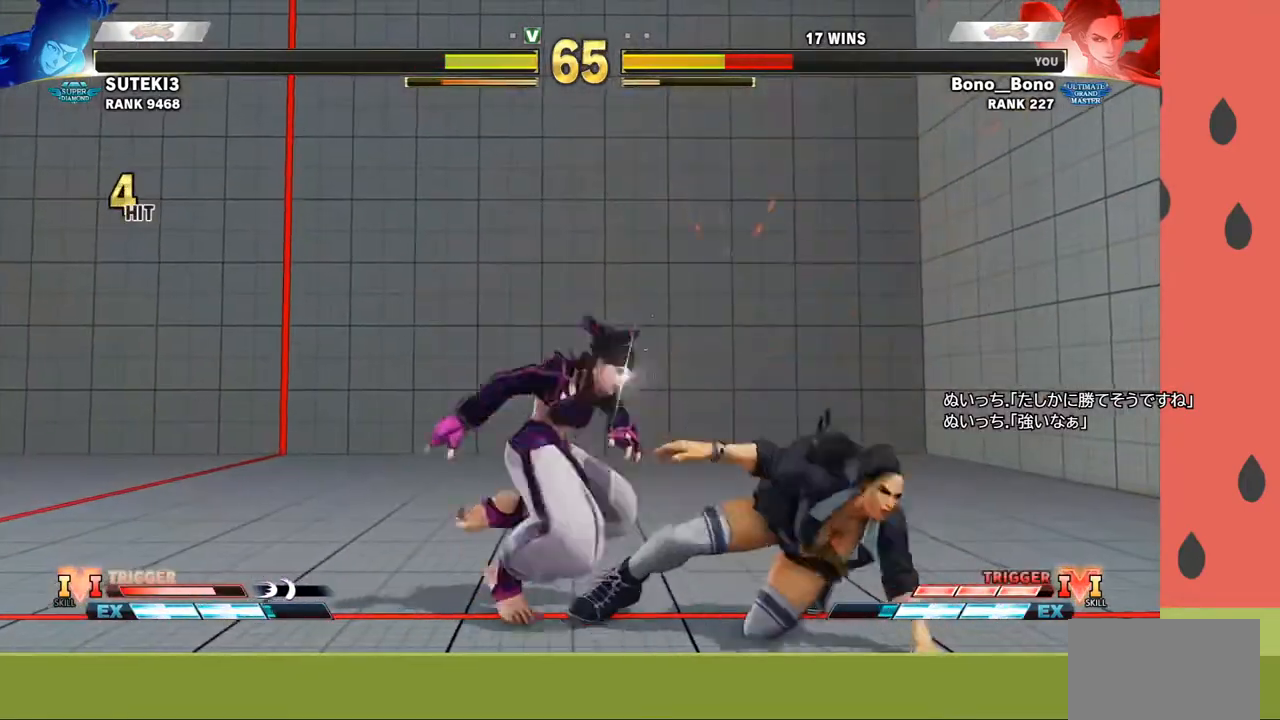
{"buttons": [], "left_stick": "right", "events": []}
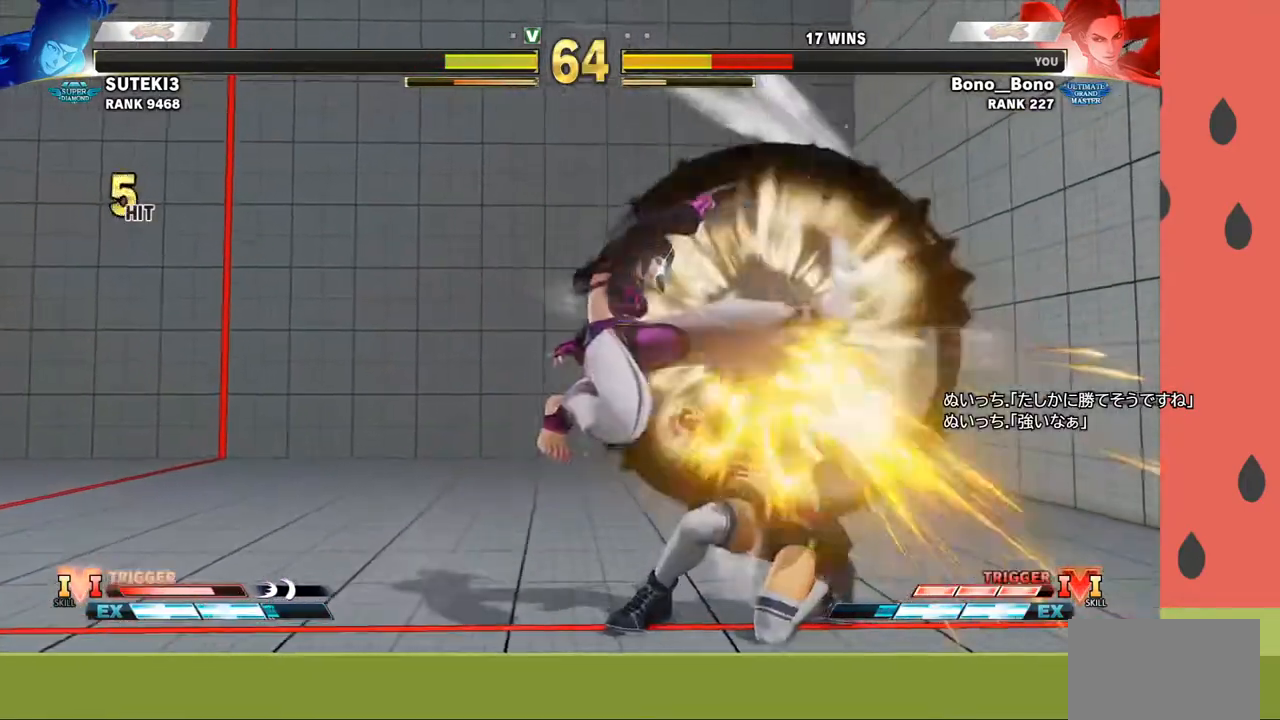
{"buttons": [], "left_stick": "right", "events": [[250, "left_stick", "down-right"], [417, "left_stick", "right"]]}
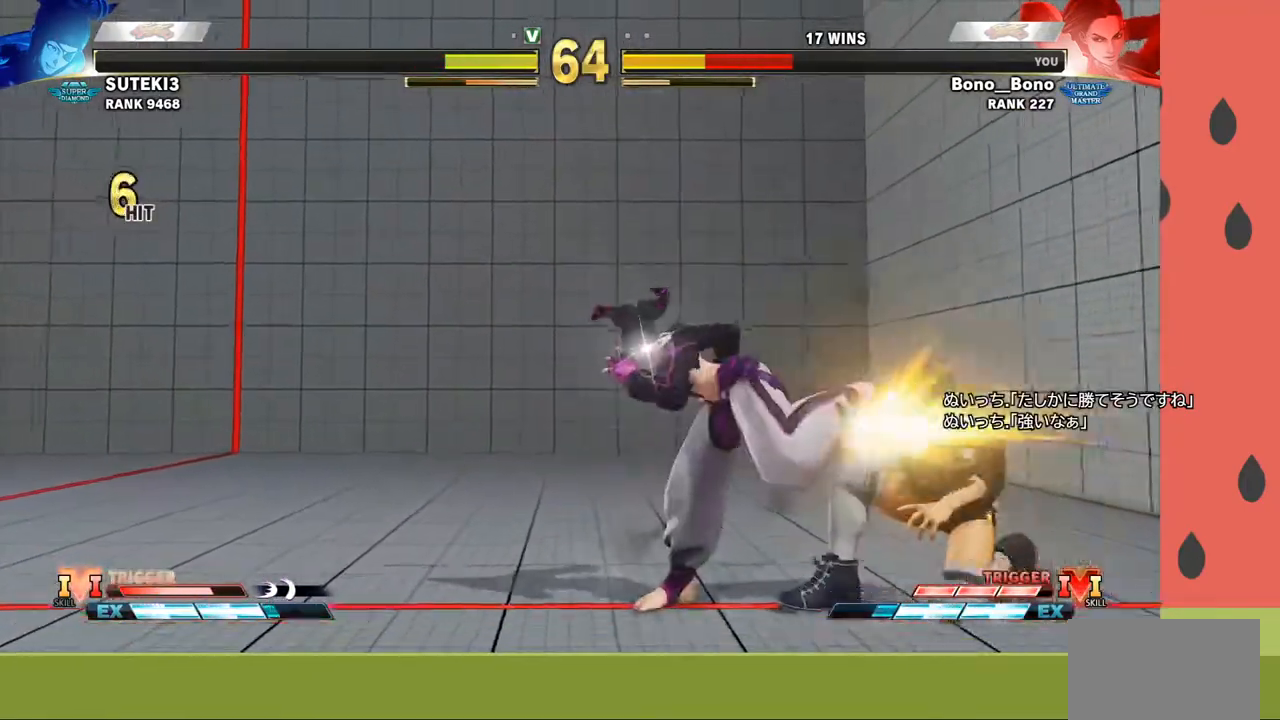
{"buttons": [], "left_stick": "right", "events": []}
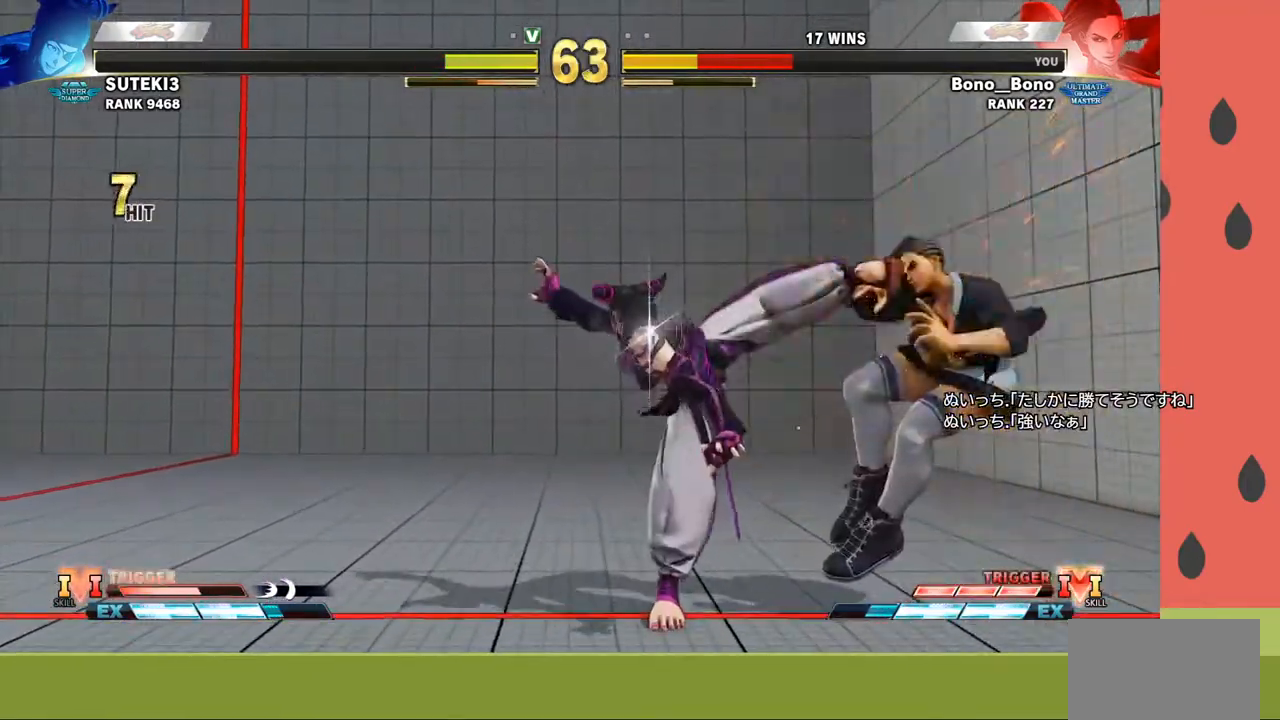
{"buttons": [], "left_stick": "center", "events": [[267, "left_stick", "center"]]}
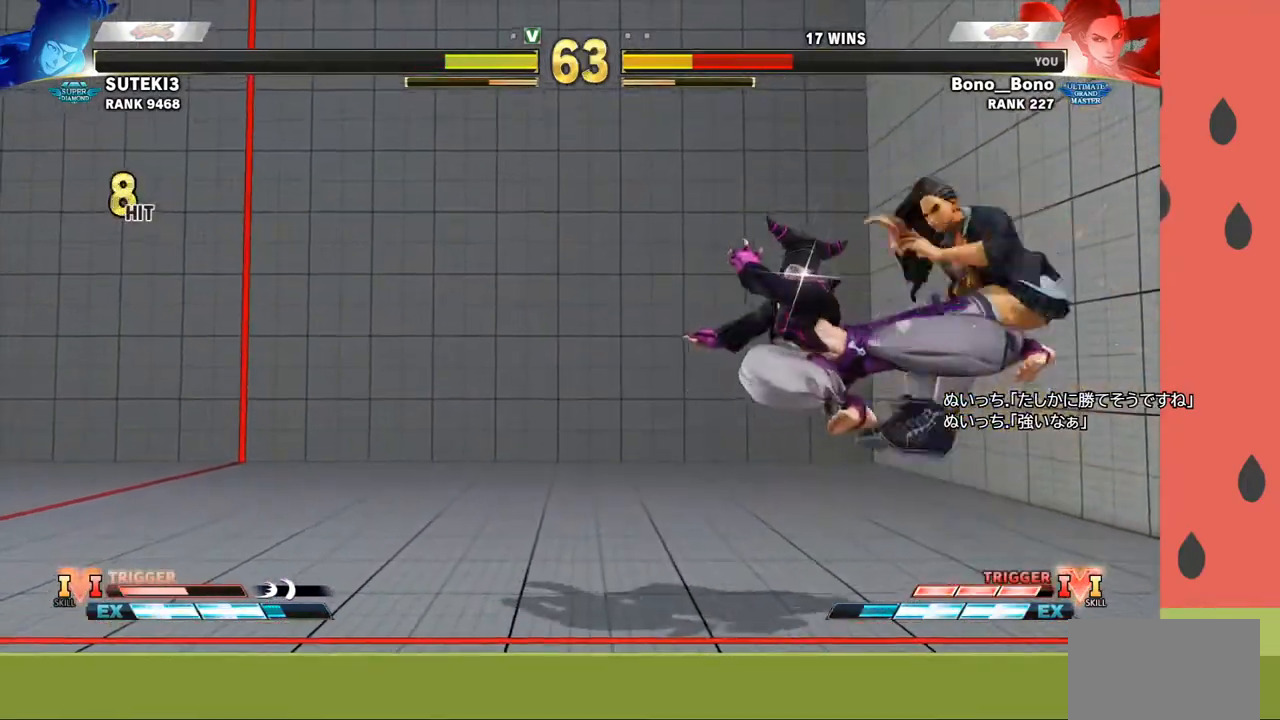
{"buttons": [], "left_stick": "down-right", "events": [[250, "left_stick", "right"], [333, "left_stick", "center"], [400, "left_stick", "down-right"]]}
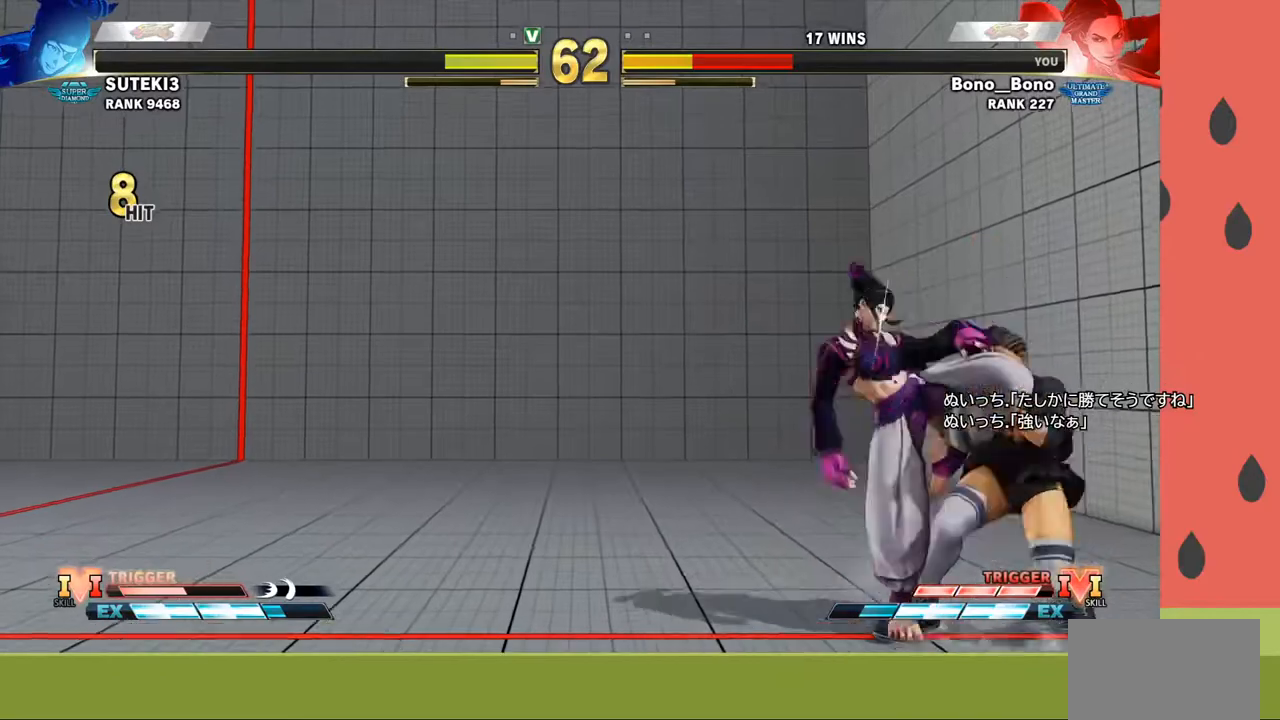
{"buttons": [], "left_stick": "right", "events": [[167, "left_stick", "right"], [233, "SQUARE", "down"], [300, "SQUARE", "up"]]}
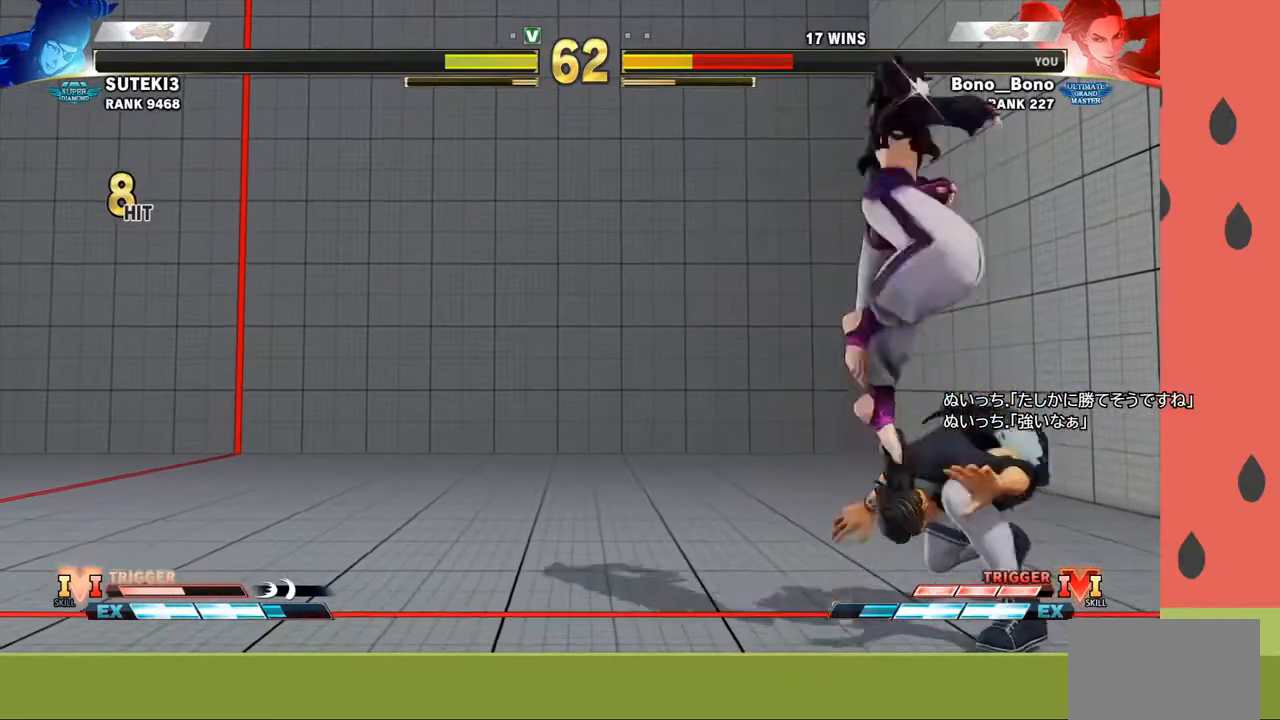
{"buttons": [], "left_stick": "center", "events": [[17, "left_stick", "center"]]}
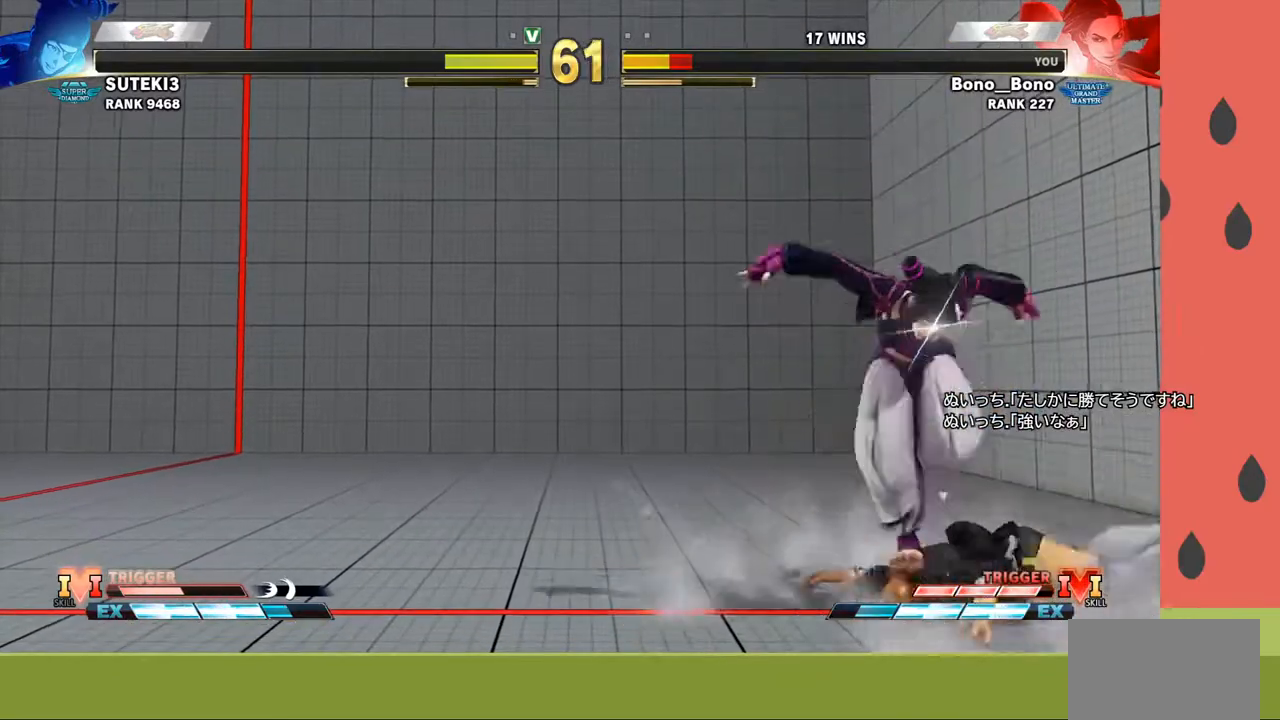
{"buttons": [], "left_stick": "down", "events": [[83, "left_stick", "down"], [200, "left_stick", "center"], [267, "left_stick", "down"], [350, "left_stick", "center"], [433, "left_stick", "down"]]}
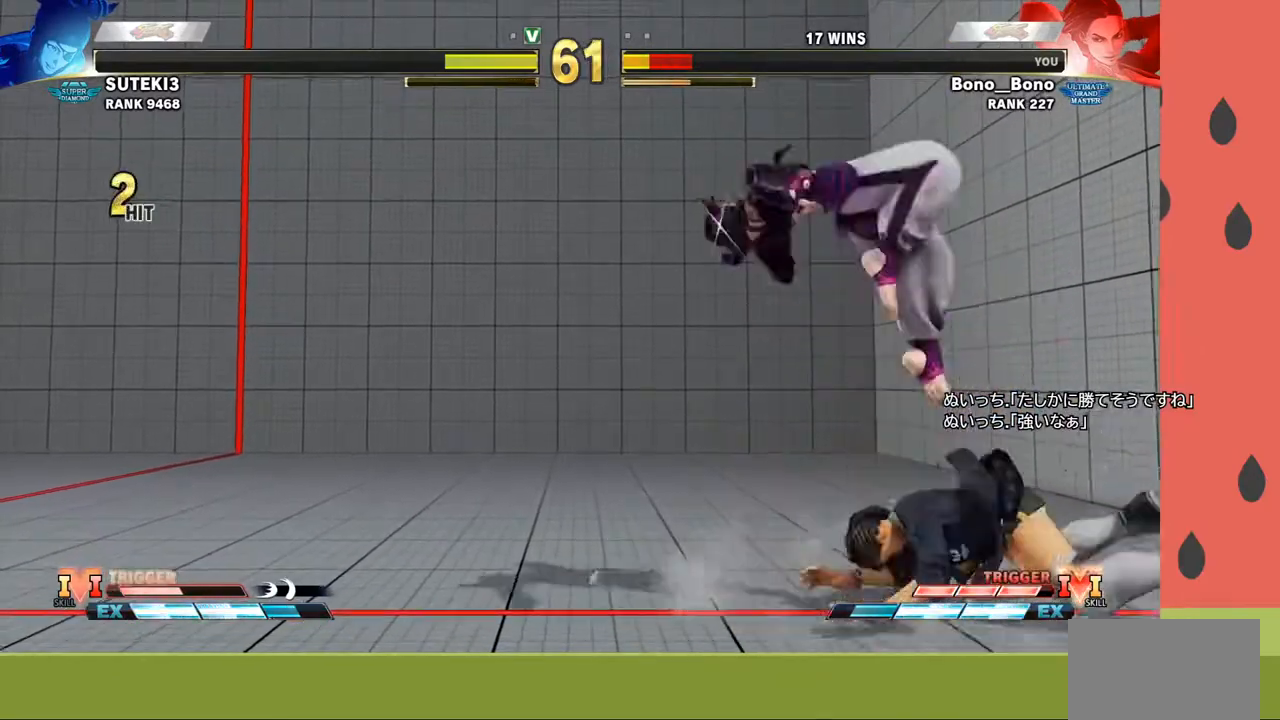
{"buttons": [], "left_stick": "down-right", "events": [[17, "left_stick", "center"], [100, "left_stick", "down"], [217, "left_stick", "center"], [267, "left_stick", "right"], [317, "left_stick", "down-right"]]}
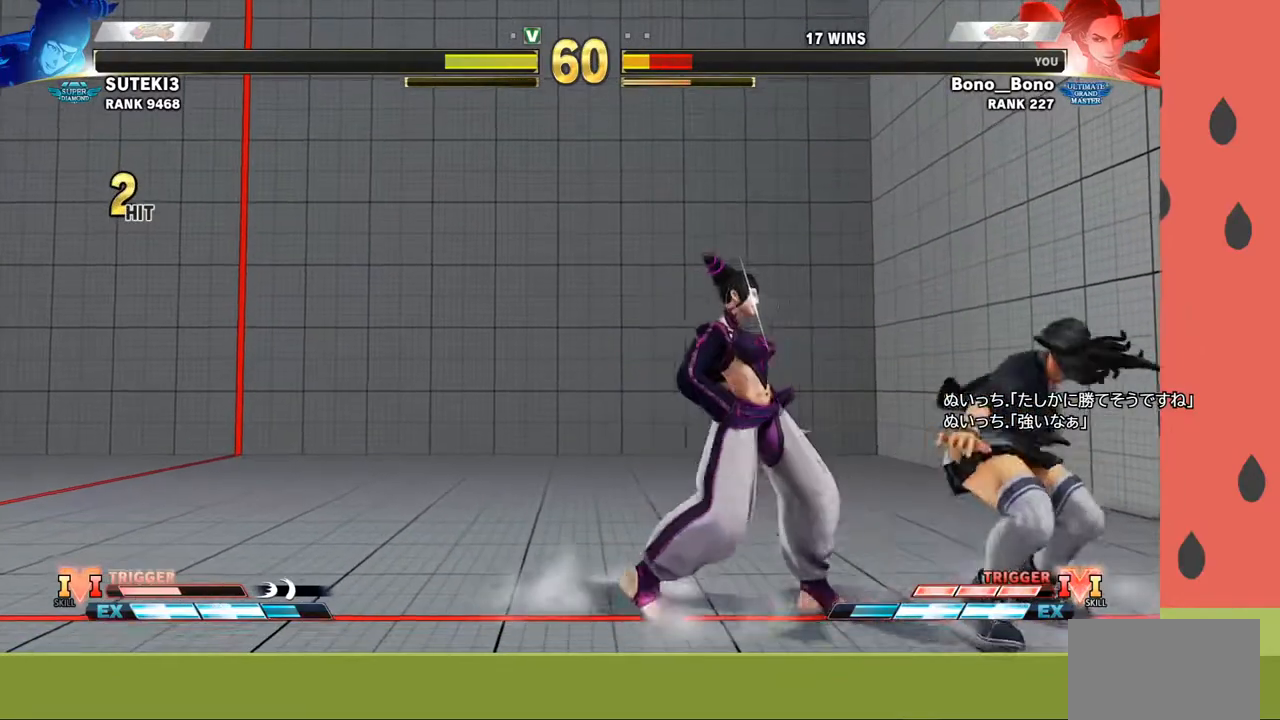
{"buttons": [], "left_stick": "right", "events": [[117, "left_stick", "up-right"], [367, "left_stick", "right"]]}
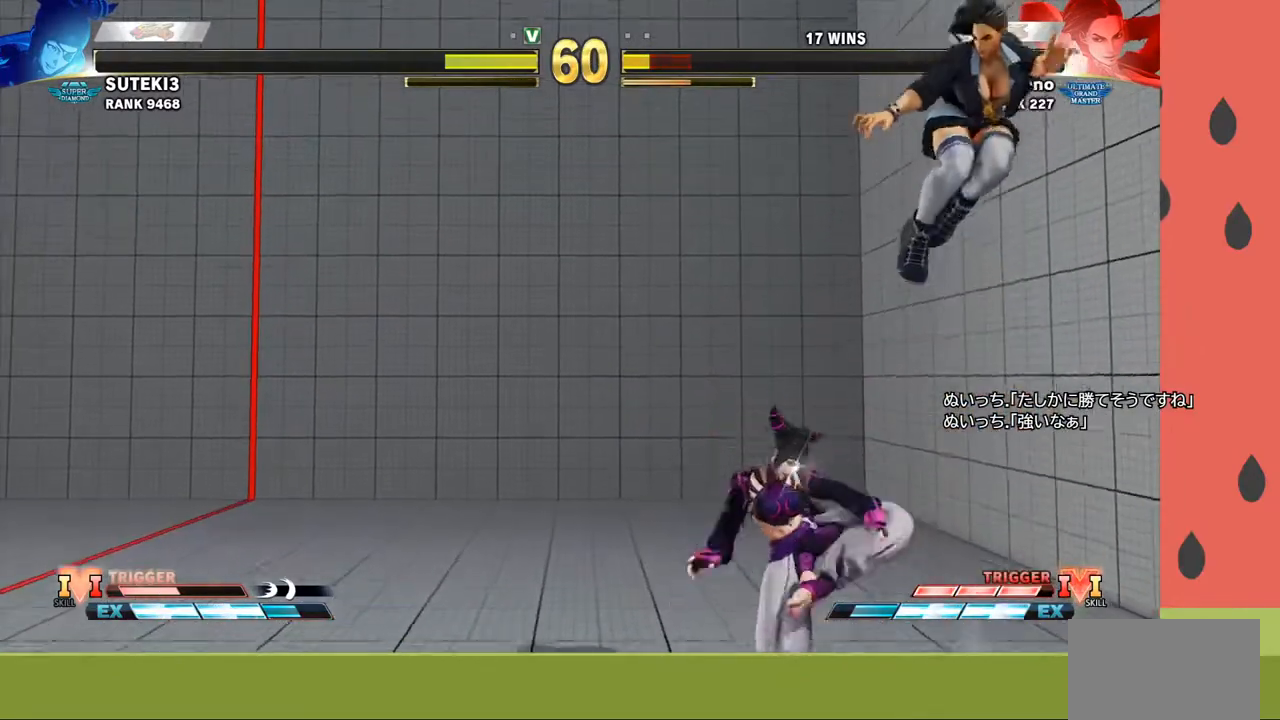
{"buttons": [], "left_stick": "down-right", "events": [[117, "CIRCLE", "down"], [133, "left_stick", "down-right"], [217, "CIRCLE", "up"]]}
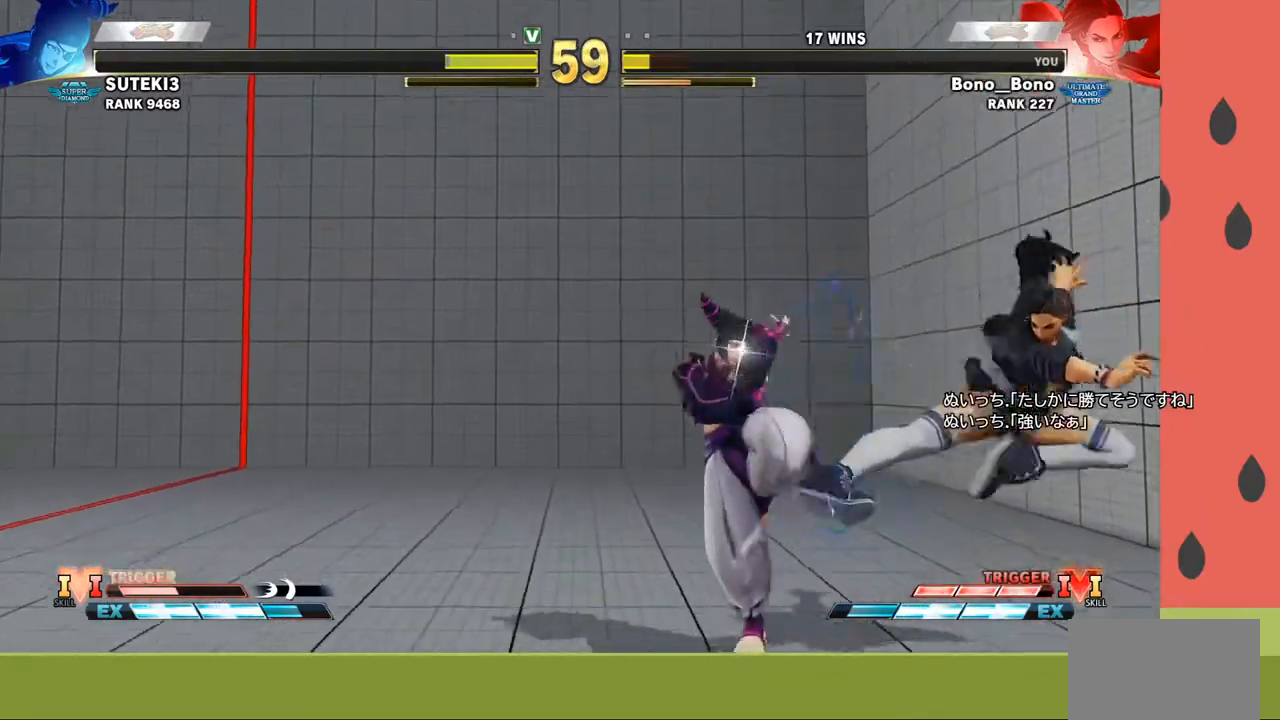
{"buttons": [], "left_stick": "down-right", "events": [[317, "CIRCLE", "down"], [333, "left_stick", "down"], [400, "CIRCLE", "up"], [450, "R1", "down"], [450, "left_stick", "right"], [500, "R1", "up"], [500, "left_stick", "down-right"]]}
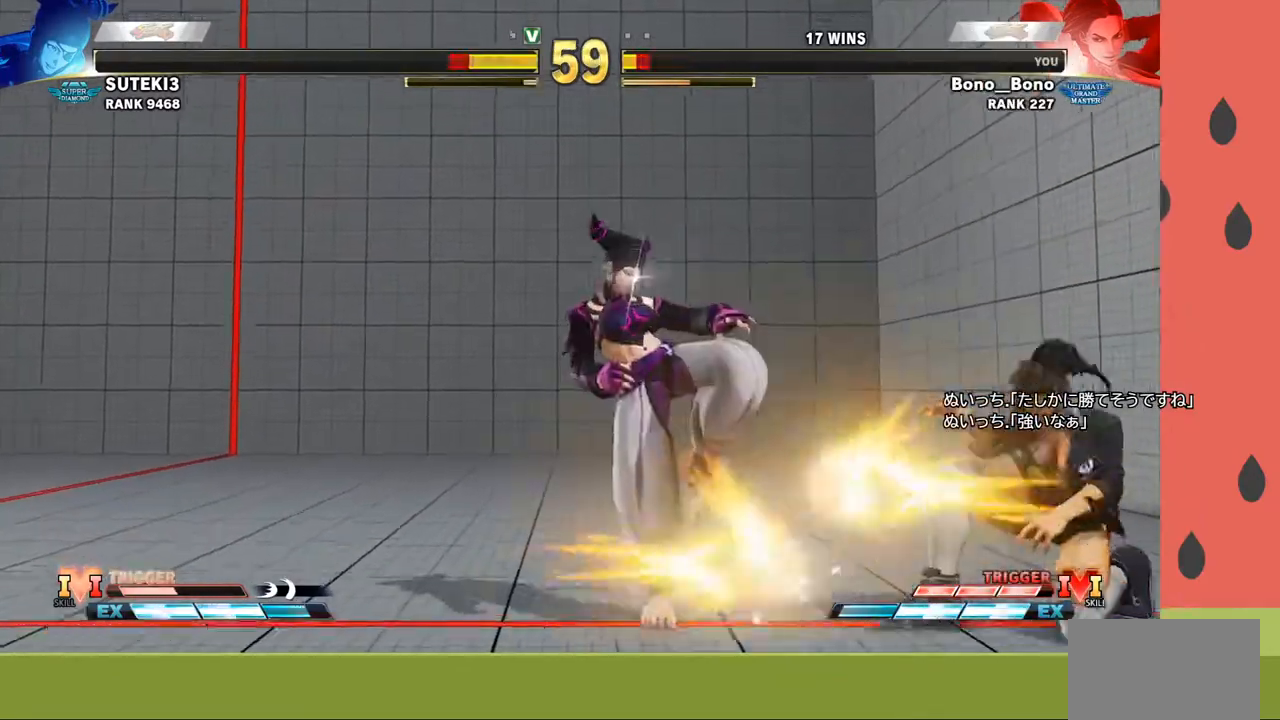
{"buttons": ["SQUARE"], "left_stick": "up-left", "events": [[433, "left_stick", "down-left"], [483, "SQUARE", "down"], [500, "left_stick", "up-left"]]}
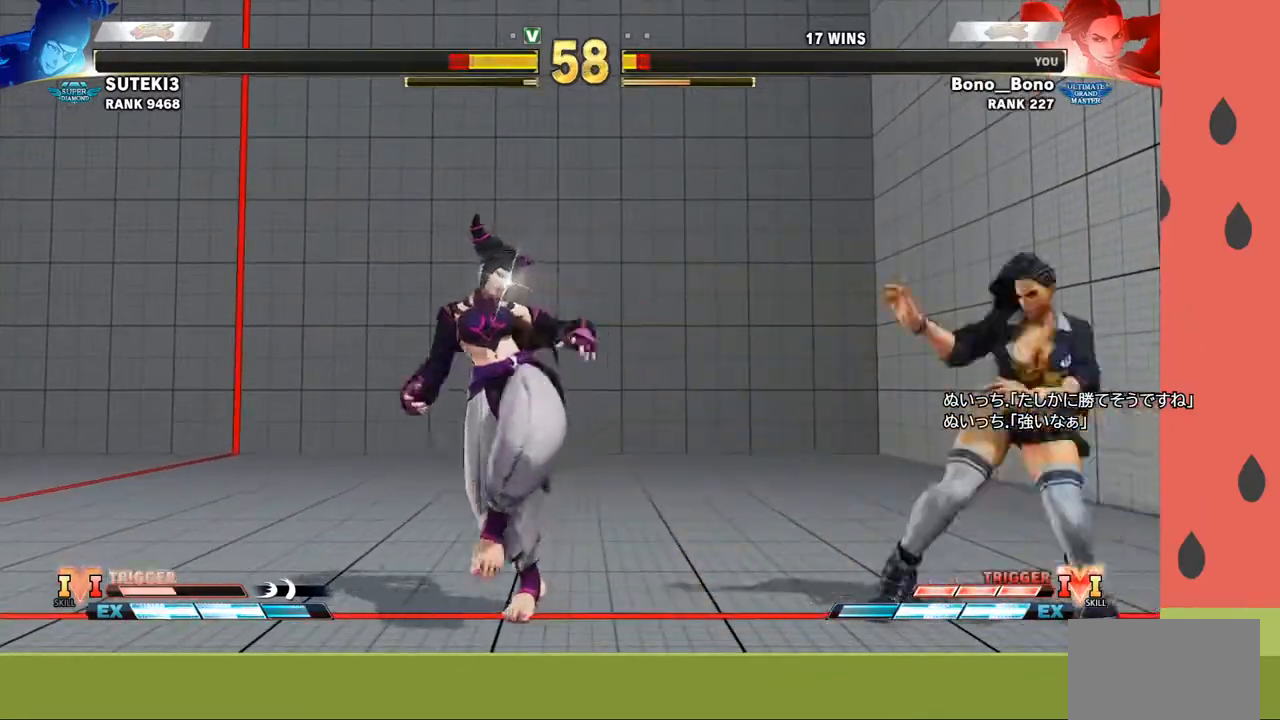
{"buttons": [], "left_stick": "center", "events": [[33, "SQUARE", "up"], [33, "left_stick", "down-left"], [50, "left_stick", "down-right"], [433, "left_stick", "center"]]}
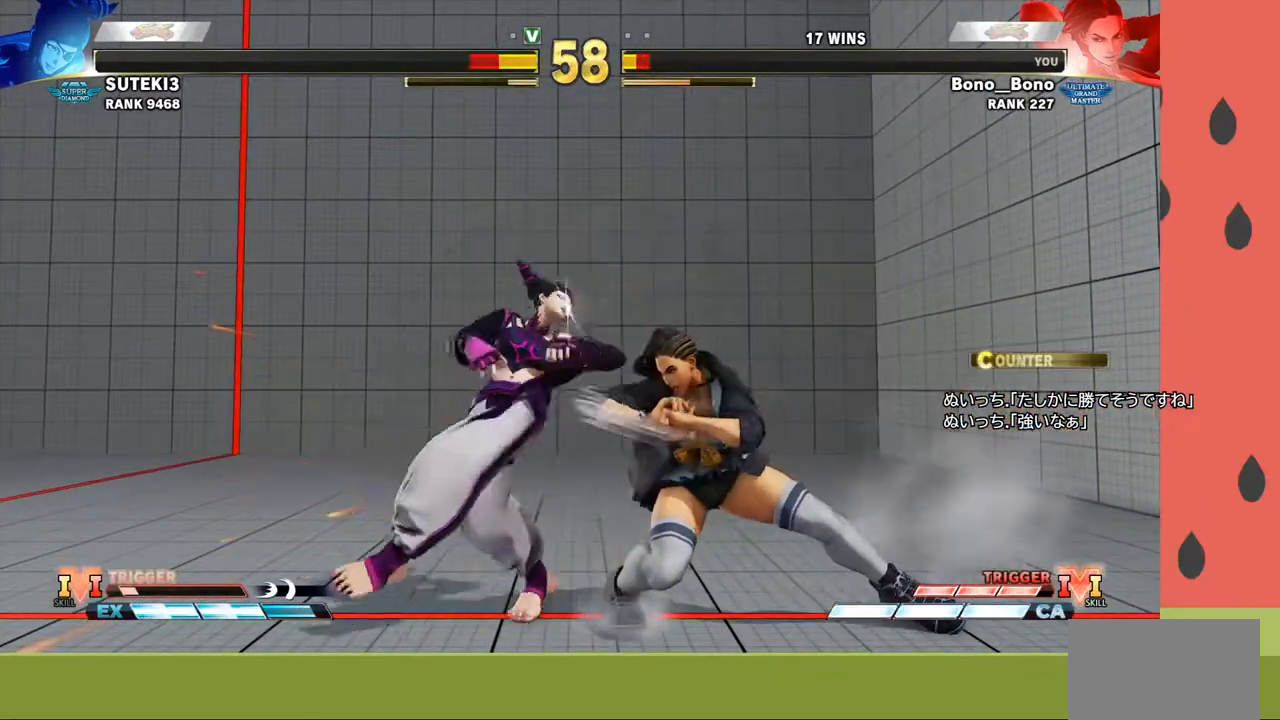
{"buttons": [], "left_stick": "center", "events": [[217, "SQUARE", "down"], [233, "left_stick", "down"], [267, "SQUARE", "up"], [333, "SQUARE", "down"], [333, "left_stick", "left"], [367, "SQUARE", "up"], [400, "left_stick", "center"], [417, "SQUARE", "down"], [483, "SQUARE", "up"]]}
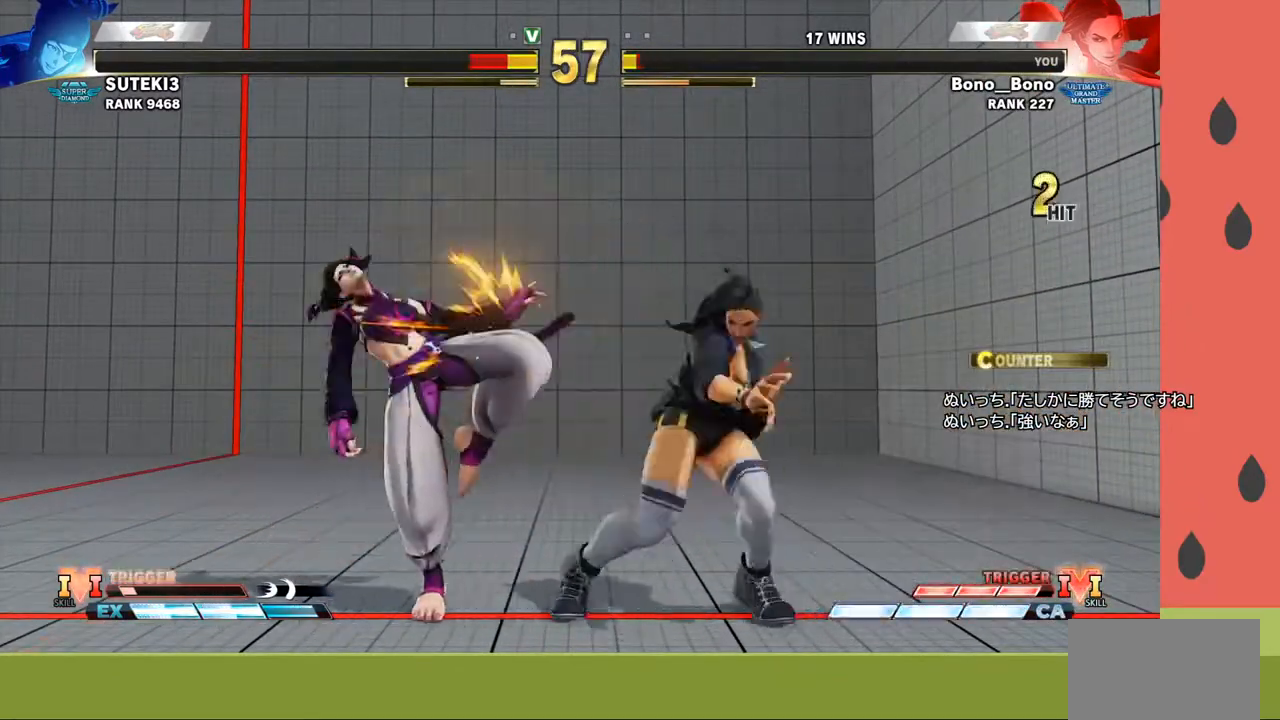
{"buttons": [], "left_stick": "center", "events": []}
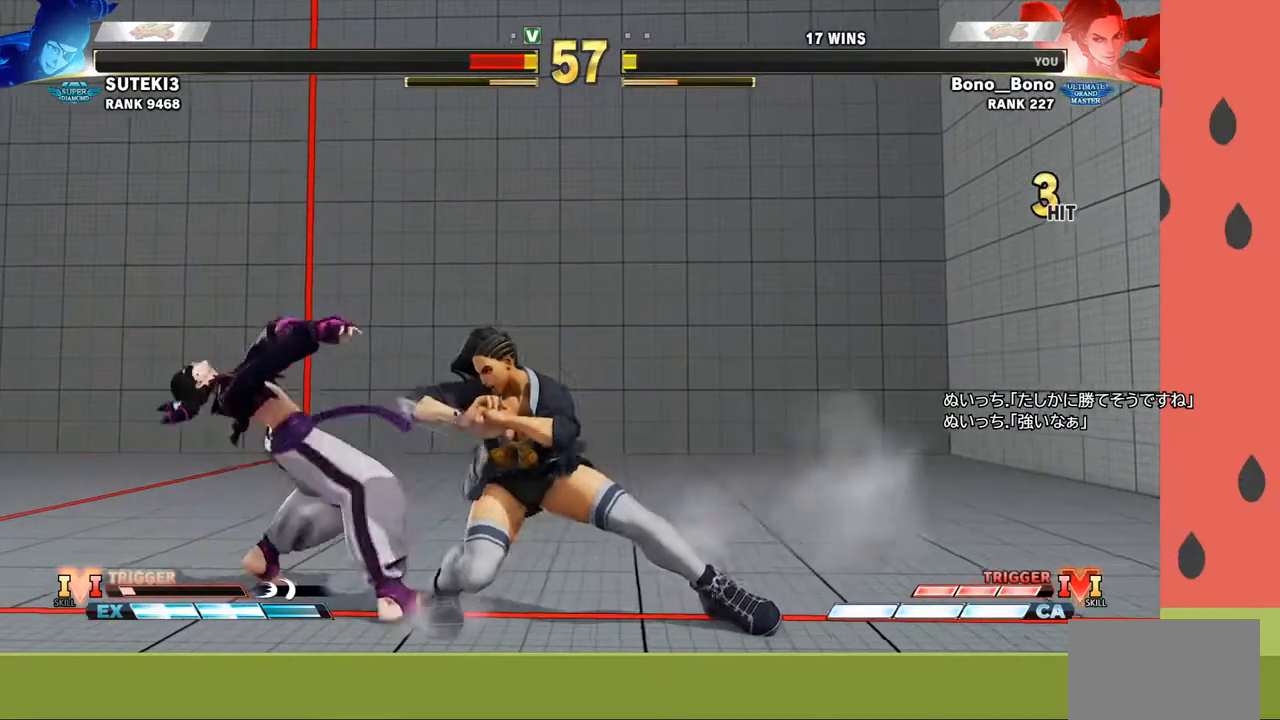
{"buttons": [], "left_stick": "down-right", "events": [[67, "left_stick", "right"], [350, "left_stick", "down-right"]]}
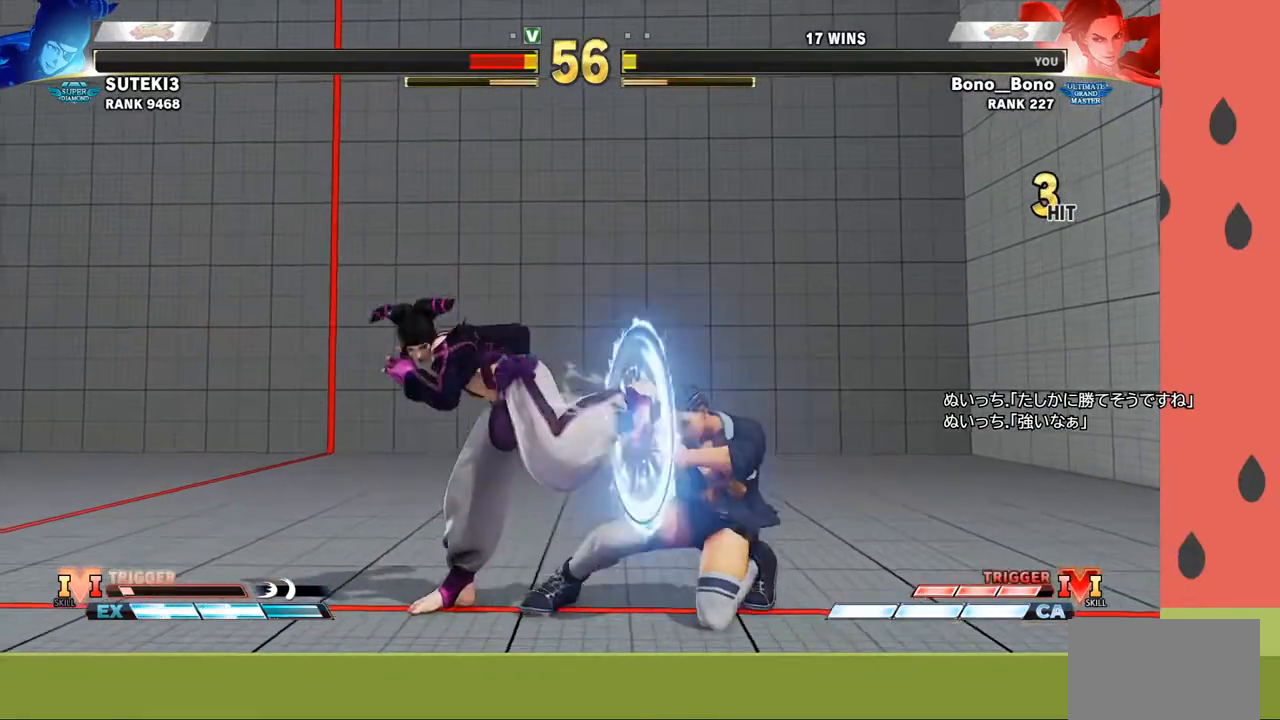
{"buttons": [], "left_stick": "down-right", "events": [[33, "CIRCLE", "down"], [117, "CIRCLE", "up"]]}
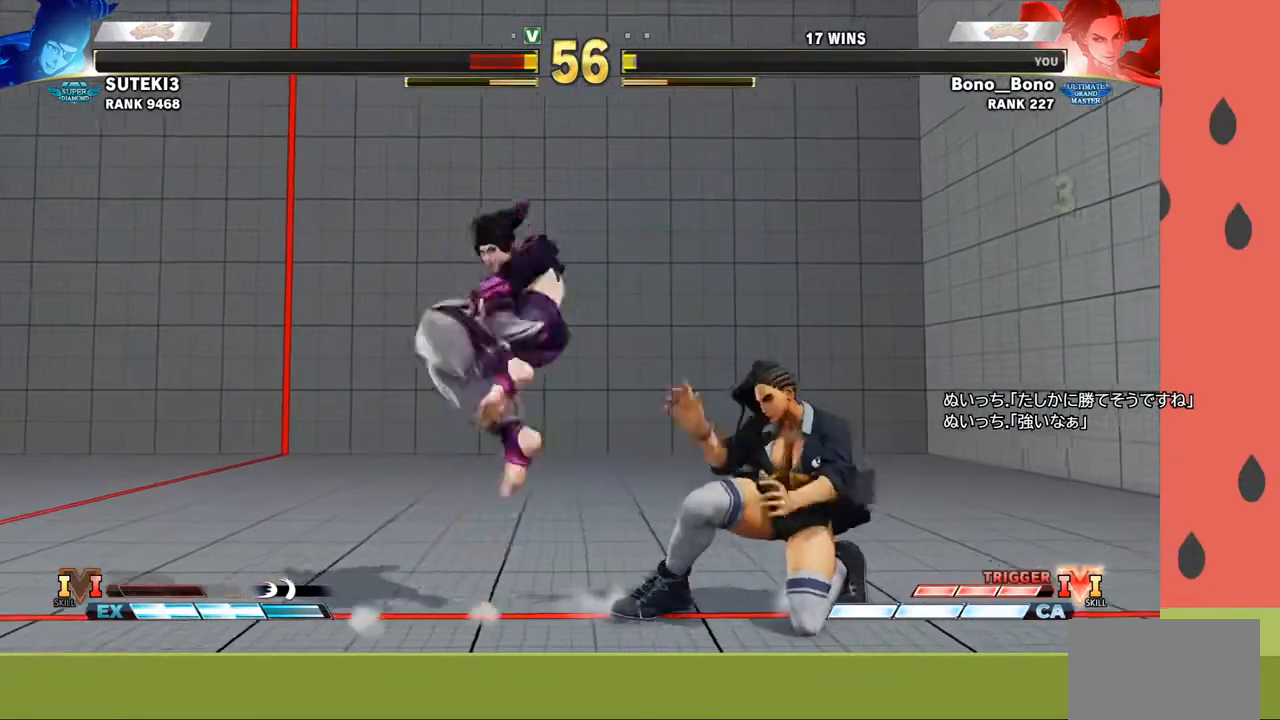
{"buttons": ["CROSS"], "left_stick": "down-left", "events": [[317, "left_stick", "down-left"], [367, "left_stick", "up-left"], [433, "left_stick", "down-left"], [450, "CROSS", "down"]]}
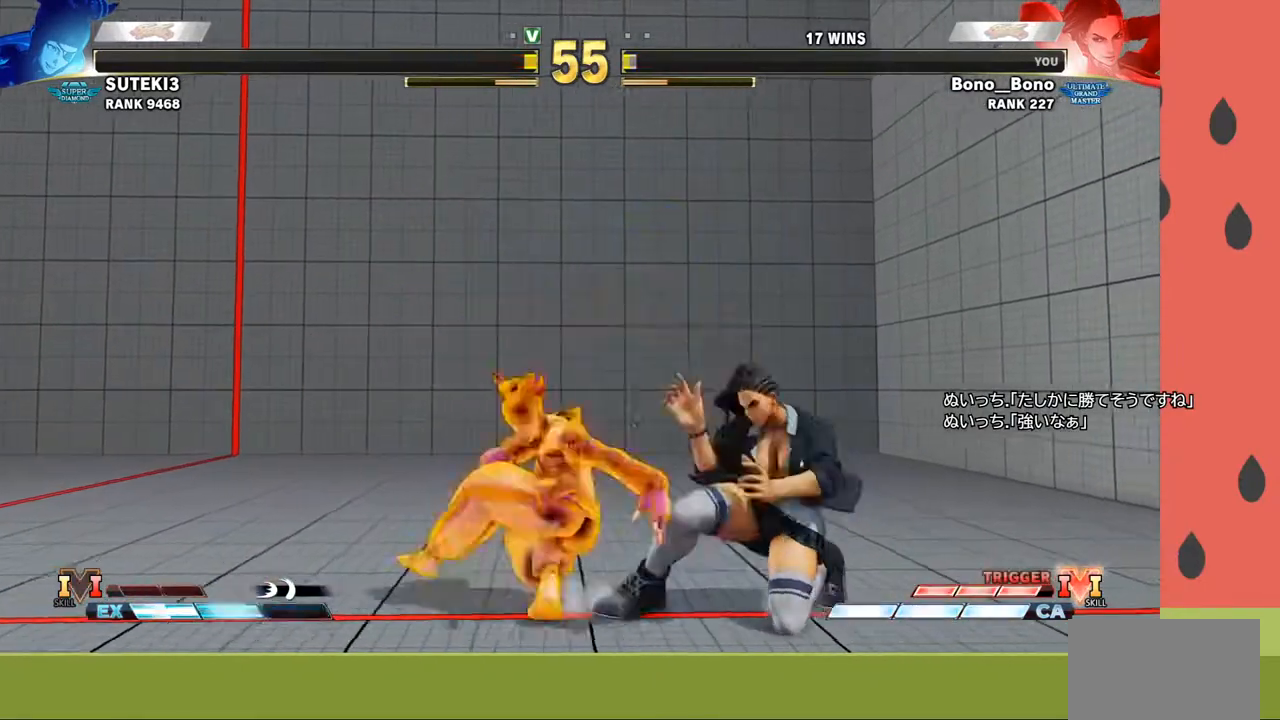
{"buttons": [], "left_stick": "down-right", "events": [[33, "left_stick", "up-left"], [100, "CROSS", "up"], [100, "left_stick", "down-right"], [133, "CROSS", "down"], [217, "CROSS", "up"]]}
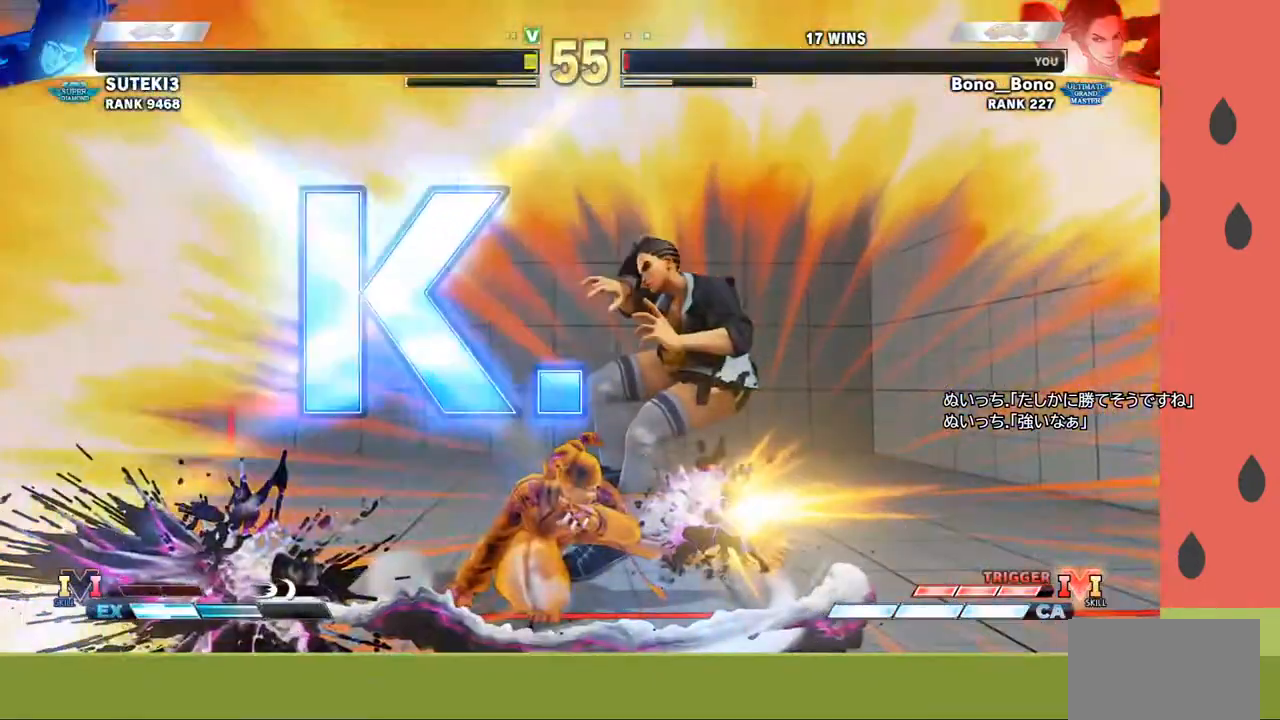
{"buttons": [], "left_stick": "center", "events": [[217, "left_stick", "center"]]}